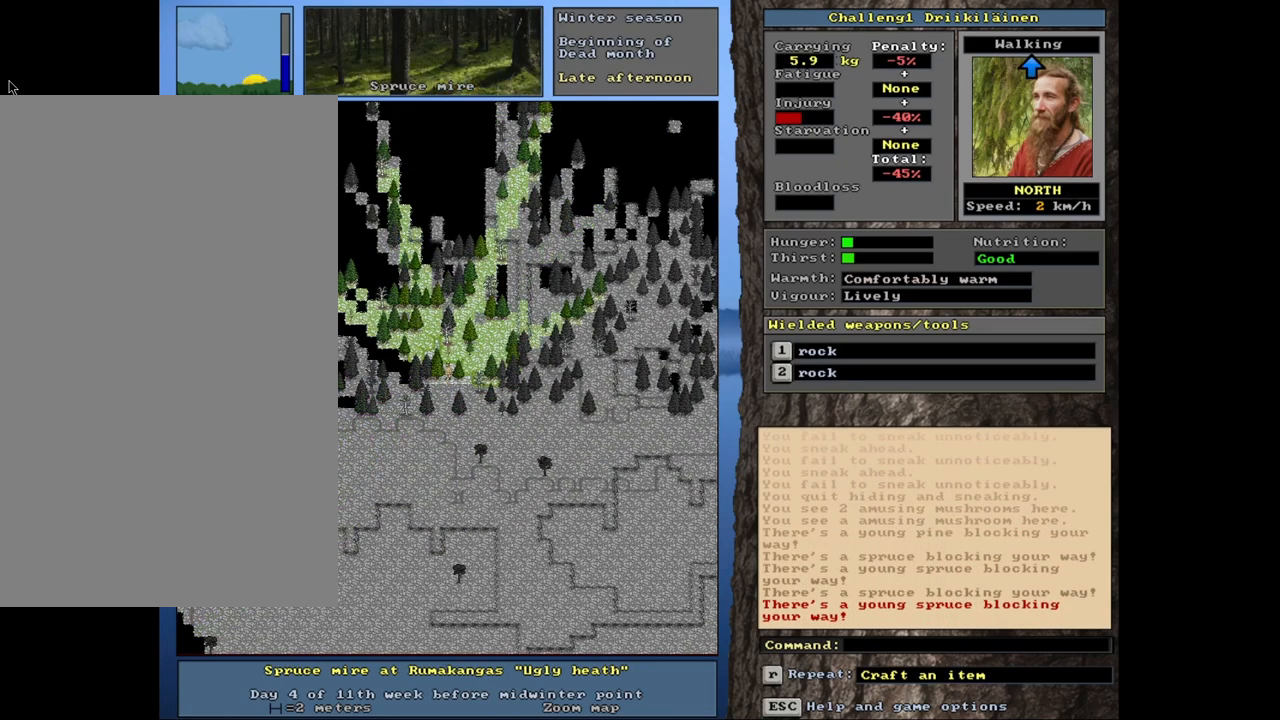
Gameplay with keyboard and mouse; each line is a JSON object with the keys and mouse buttons held at the frame after it. "events" lists presses ("down") and releases ("up") of "1", "2", "3", "4", "5", "6", "a", "alt", "b", "backspace", "c", "caps_lock", "ctrl", "d", "down", "e", "escape", "f", "f1", "f10", "f11", "f12", "f2", "f3", "f4", "f5", "f6", "f8", "f9", "g", "h", "left", "n", "num0", "num1", "num2", "num3", "num4", "num5", "num6", "num7", "num8", "num9", "q", "r", "right", "s", "shift", "space", "super", "t", "tab", "tilde", "up", "v", "w", "x", "y", "z", "mouse_left", "mouse_wheel", "mouse_right", "mouse_mb4" and "mouse_mb5" between this image and that frame as [ms after this image, input, new state], when the widget could be followed in between. "mouse_left", "mouse_wheel", "mouse_right", "mouse_mb4", "mouse_mb5" = the "left", "wheel", "right", "mb4", "mb5" buttons of the "mouse" list. No other keys are recorded. "wheel" means that the mouse wheel is clicked or scrolled. Mouse movement is not recorded. Not read: 7 f7 j m u.
{"keys": ["ctrl", "num7"], "mouse": [], "events": [[117, "num4", "up"], [150, "ctrl", "down"], [383, "num7", "down"]]}
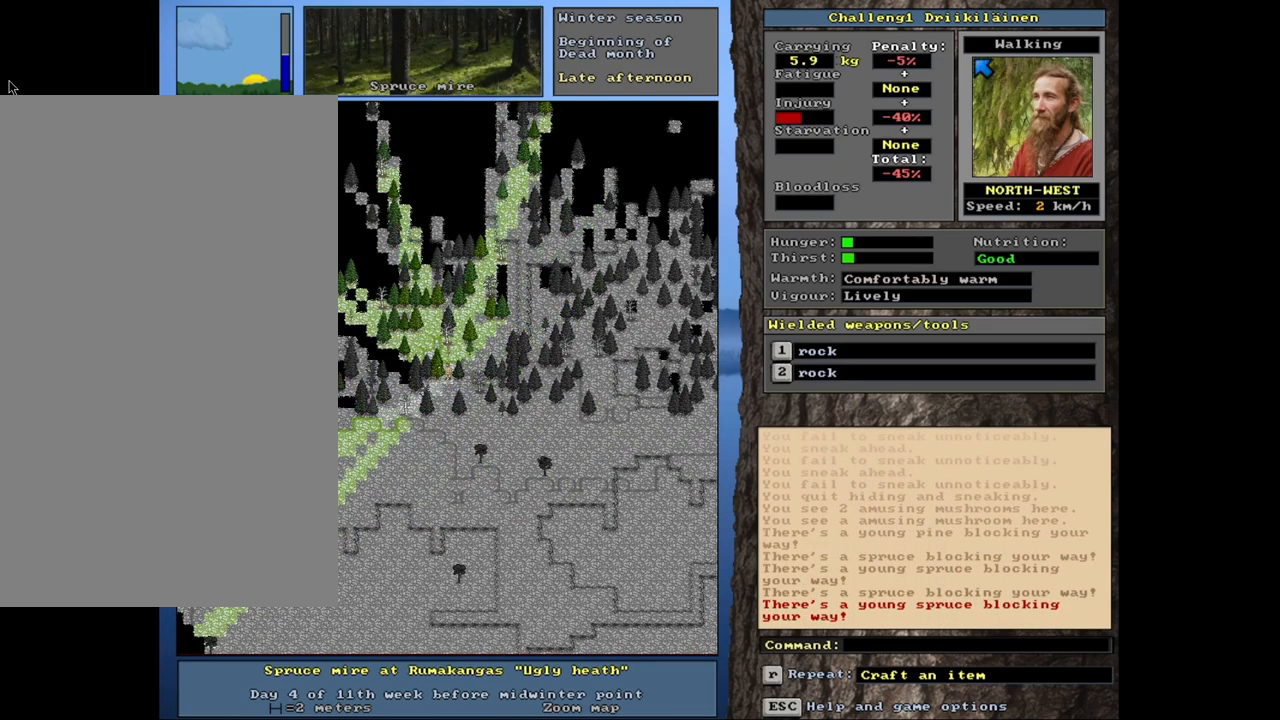
{"keys": ["ctrl"], "mouse": [], "events": [[50, "num7", "up"], [200, "num8", "down"], [300, "num8", "up"], [333, "num7", "down"], [483, "num7", "up"]]}
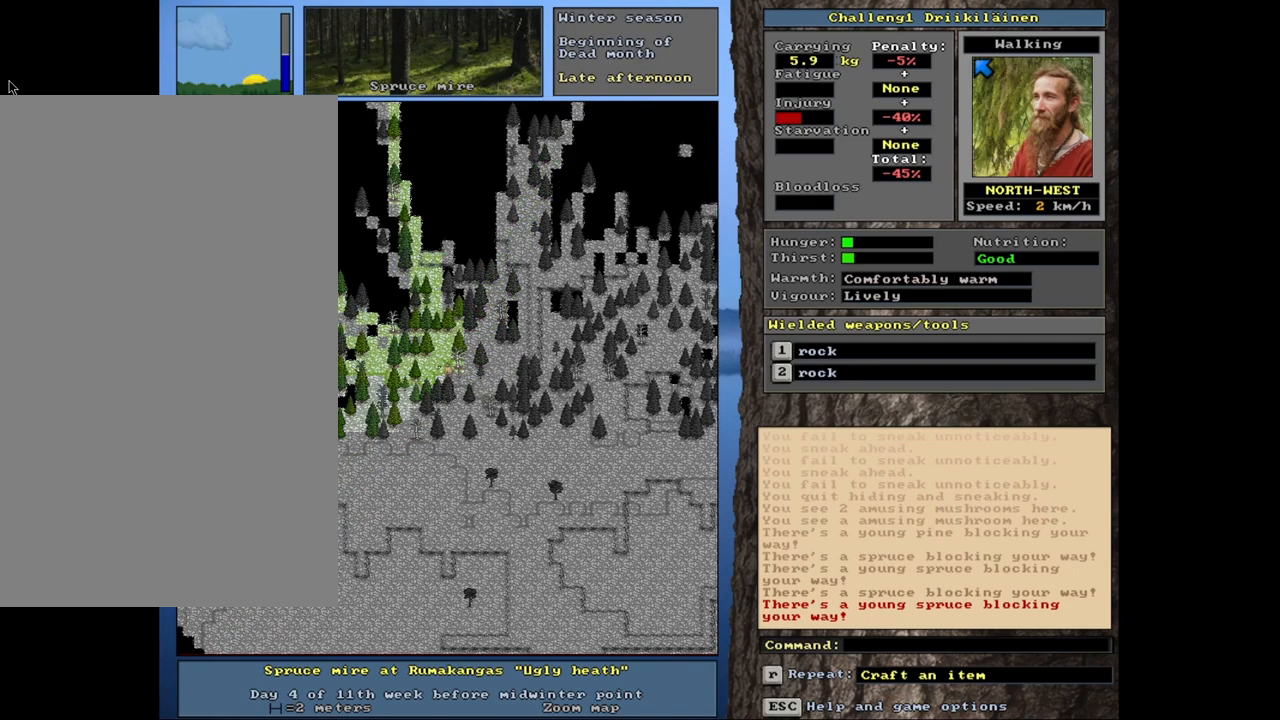
{"keys": ["ctrl"], "mouse": [], "events": [[150, "num7", "down"], [250, "num7", "up"]]}
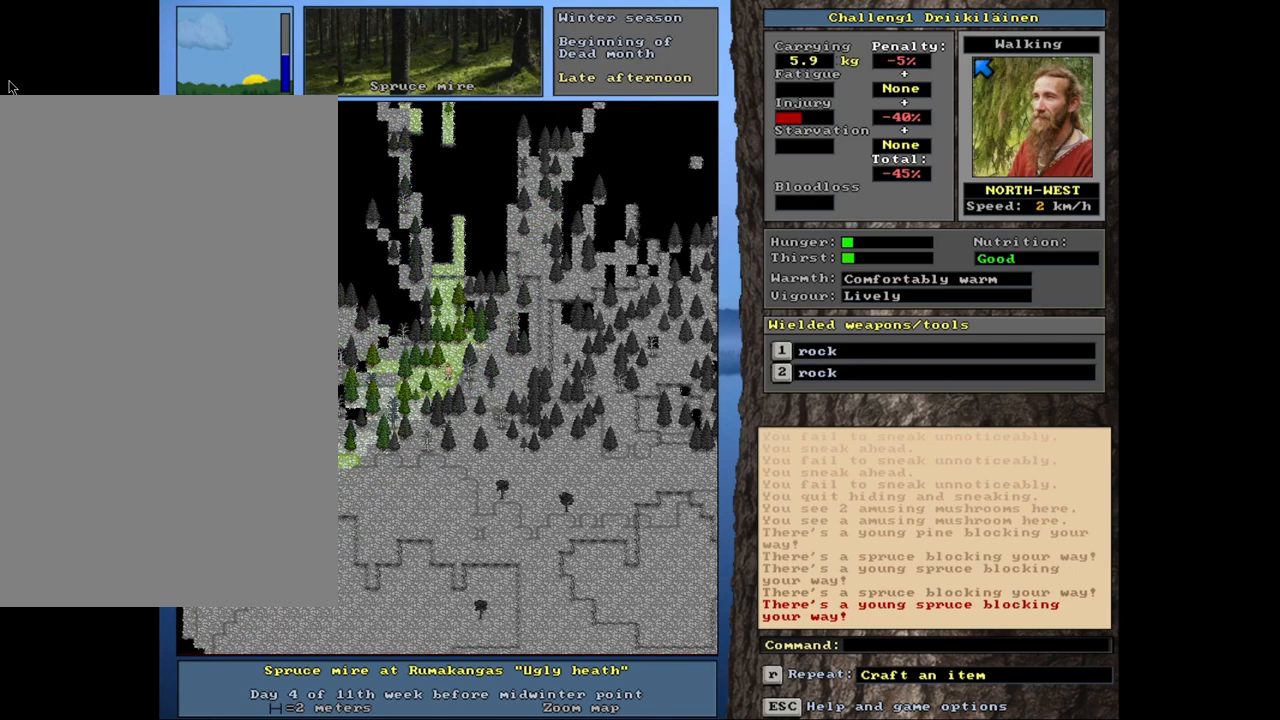
{"keys": ["ctrl", "num4"], "mouse": [], "events": [[433, "num4", "down"]]}
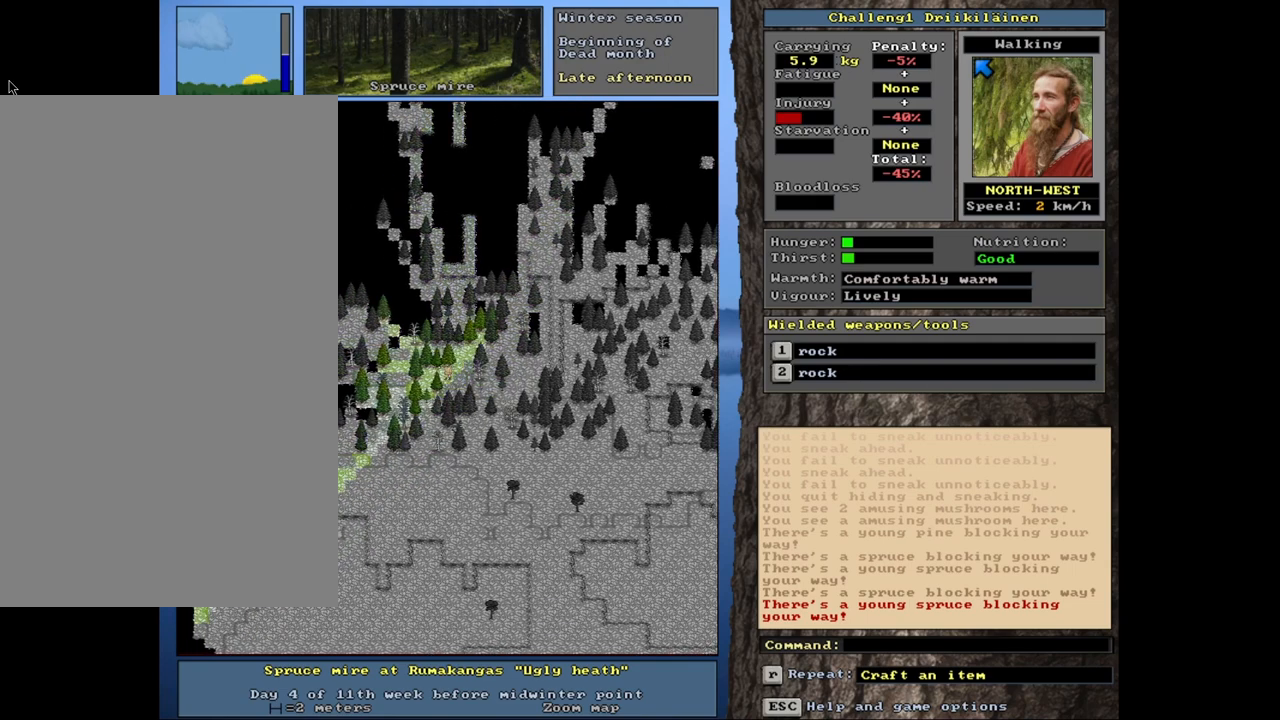
{"keys": ["ctrl"], "mouse": [], "events": [[17, "num4", "up"], [117, "num4", "down"], [200, "num4", "up"], [283, "num4", "down"], [450, "num4", "up"]]}
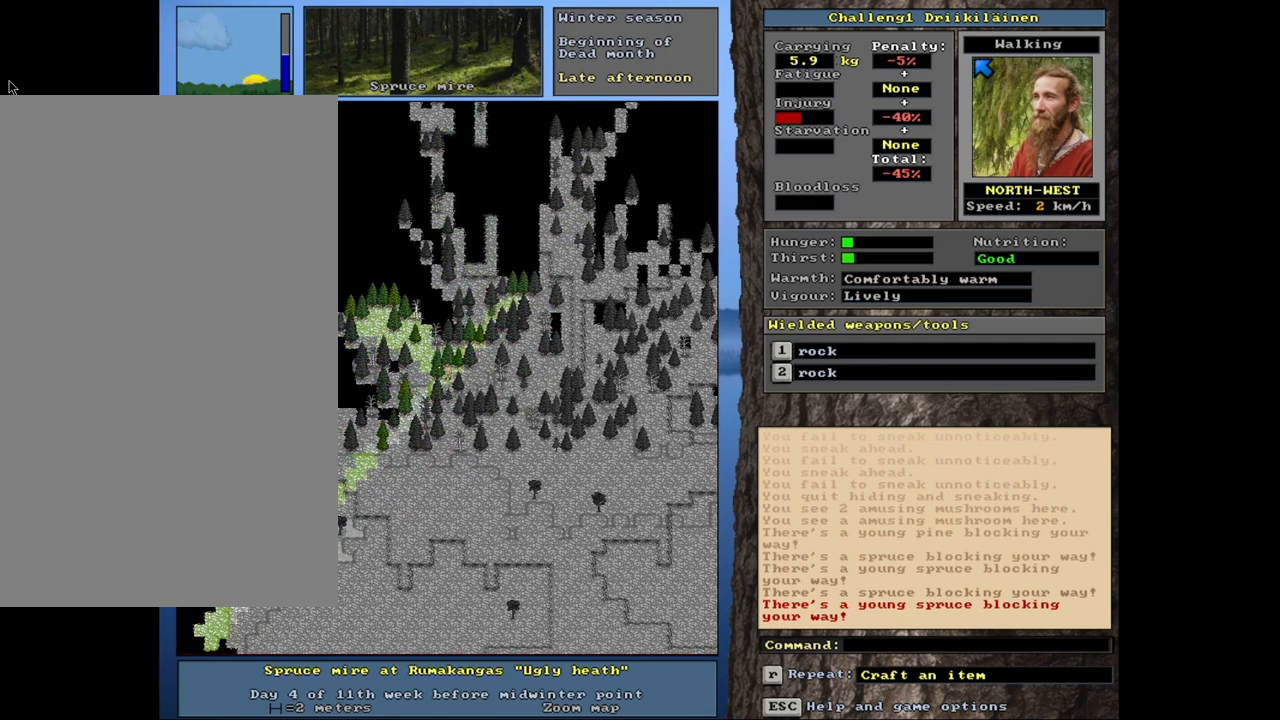
{"keys": ["ctrl"], "mouse": [], "events": [[250, "num1", "down"], [400, "num1", "up"]]}
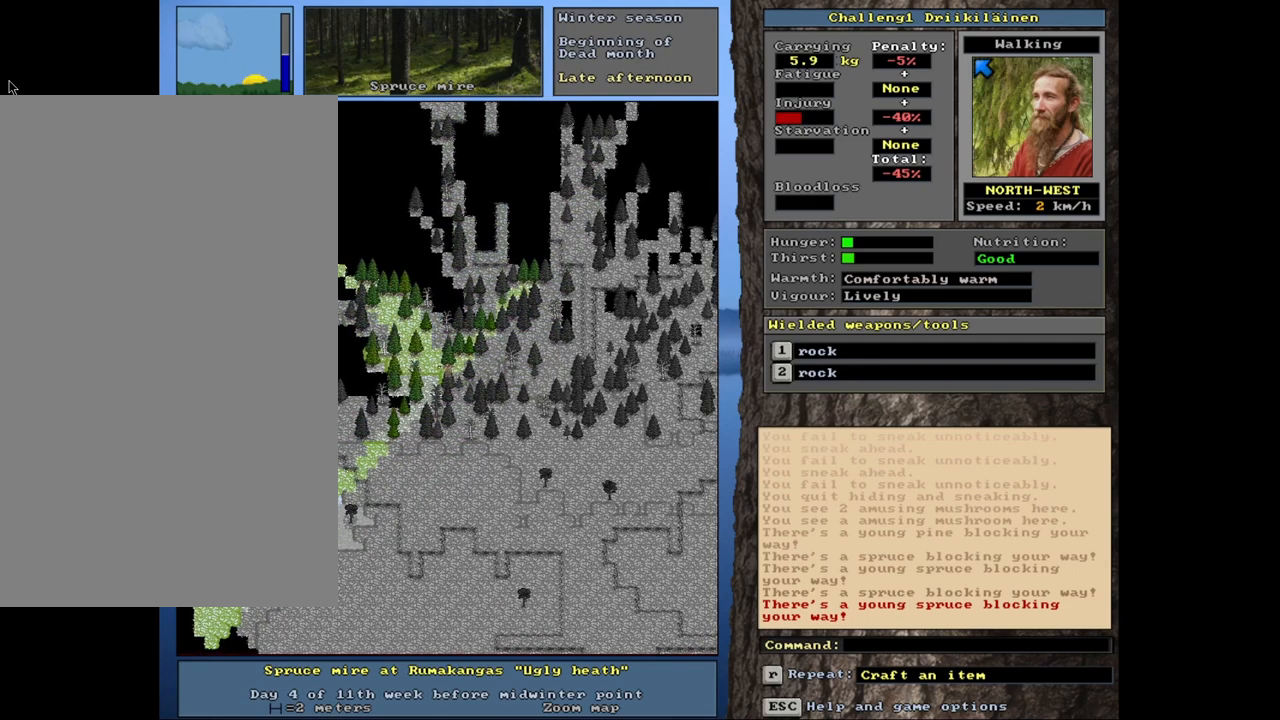
{"keys": ["ctrl", "num7"], "mouse": [], "events": [[150, "num7", "down"], [300, "num7", "up"], [417, "num7", "down"]]}
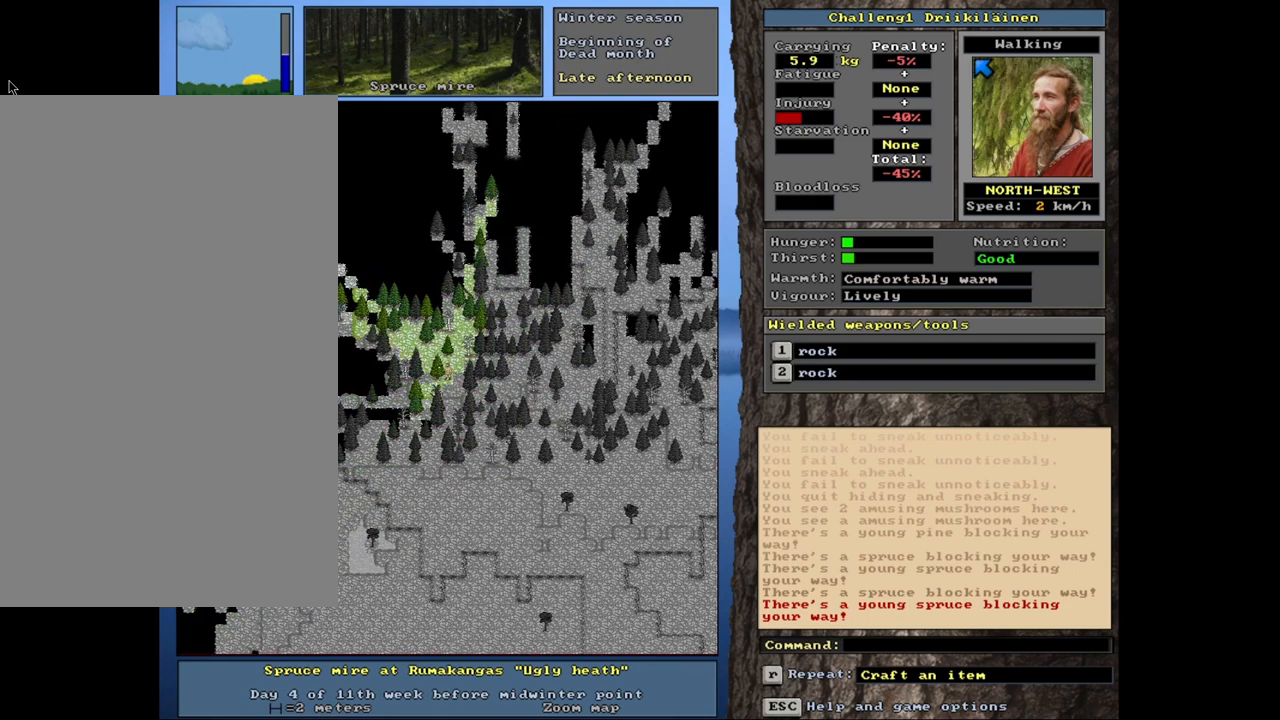
{"keys": ["ctrl"], "mouse": [], "events": [[33, "num7", "up"], [133, "num7", "down"], [250, "num7", "up"], [333, "num7", "down"], [450, "num7", "up"]]}
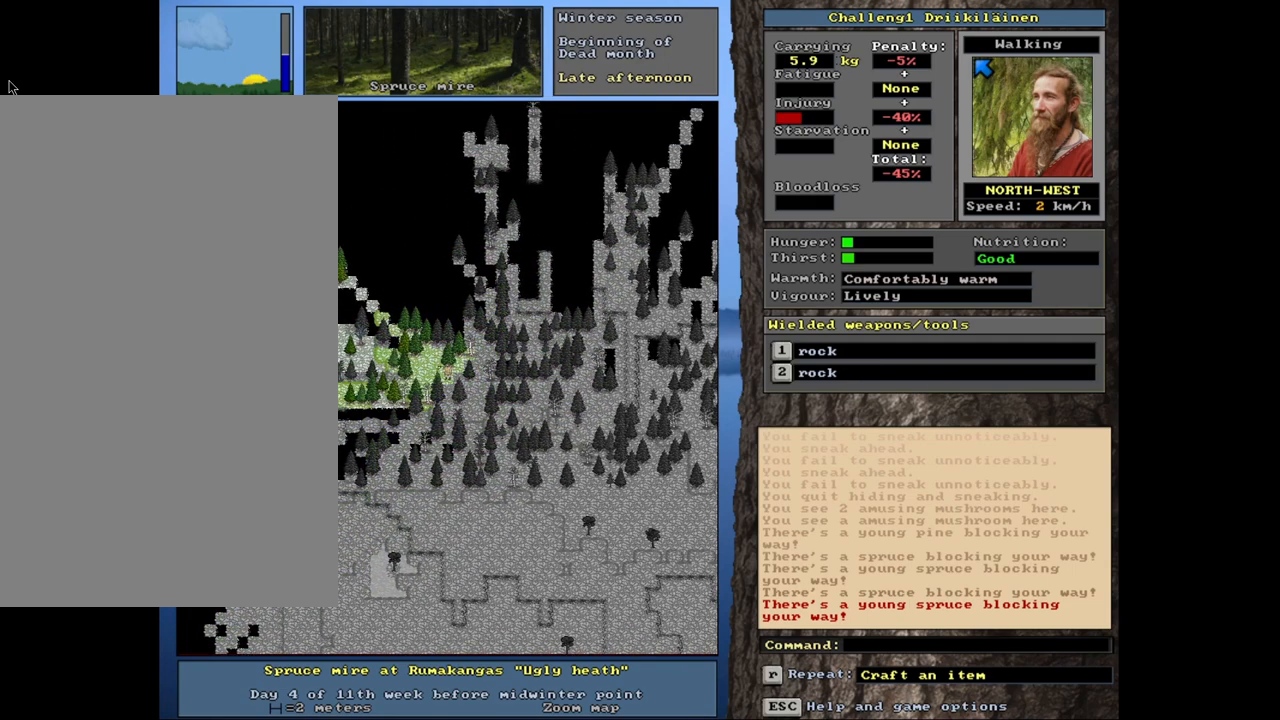
{"keys": ["ctrl", "num7"], "mouse": [], "events": [[67, "num7", "down"], [217, "num7", "up"], [400, "num7", "down"]]}
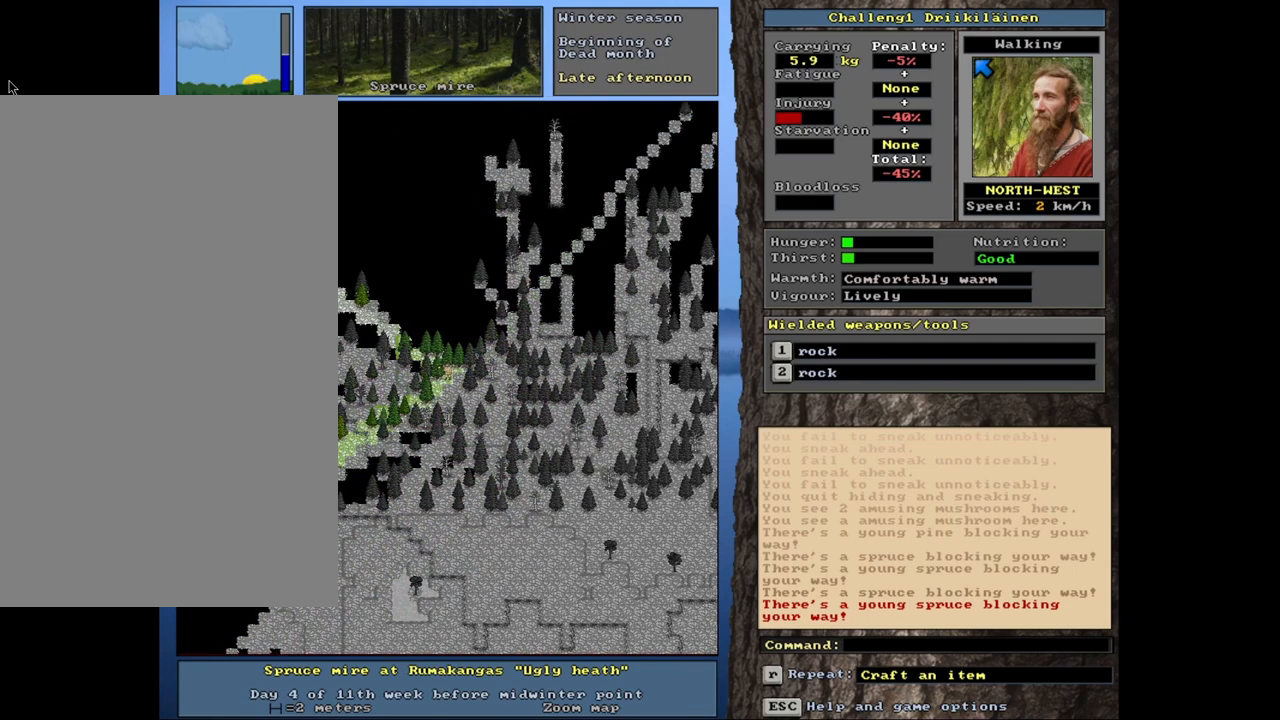
{"keys": ["ctrl", "num7"], "mouse": [], "events": [[33, "num7", "up"], [167, "num7", "down"], [300, "num7", "up"], [417, "num7", "down"]]}
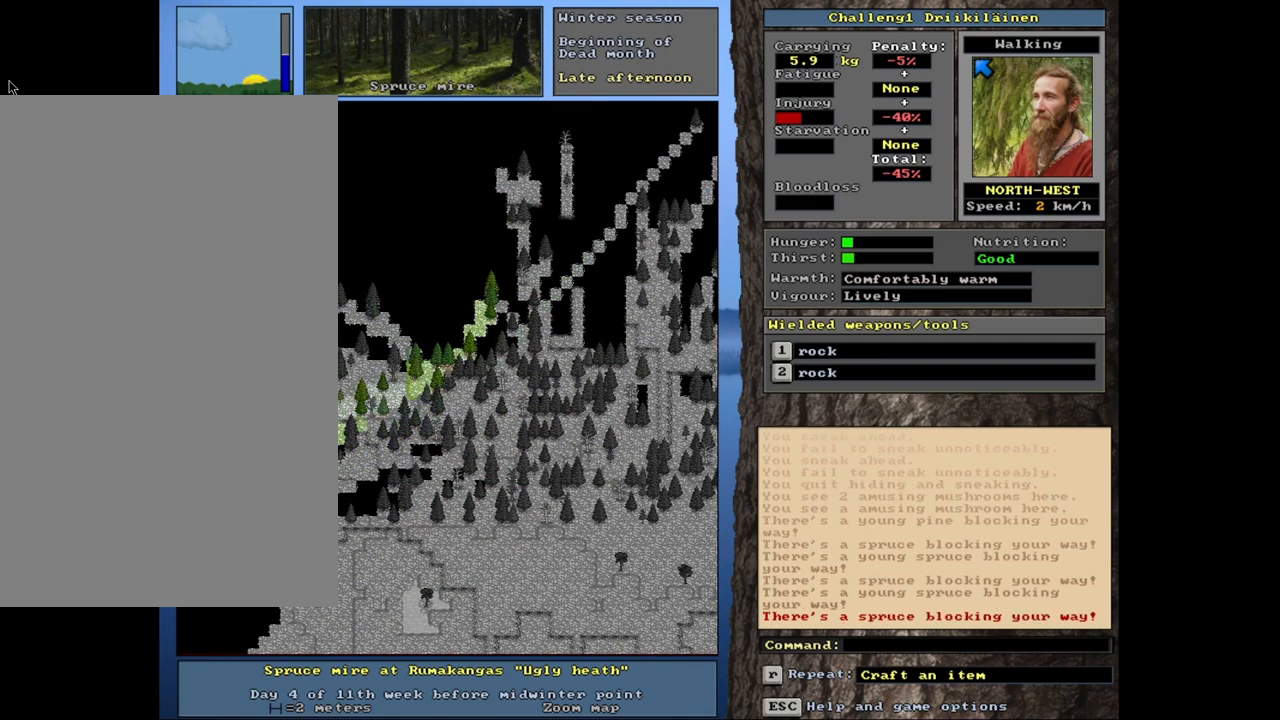
{"keys": ["ctrl", "num4"], "mouse": [], "events": [[33, "num7", "up"], [467, "num4", "down"]]}
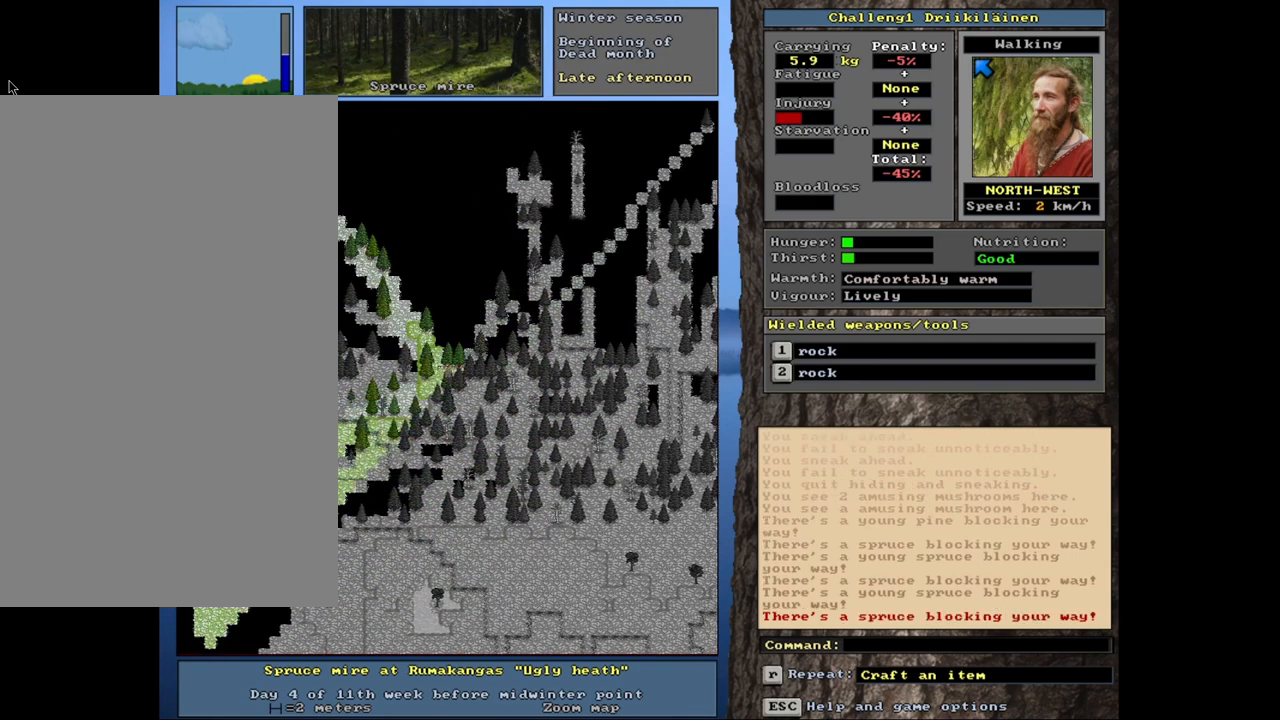
{"keys": ["ctrl"], "mouse": [], "events": [[33, "num4", "up"], [167, "num7", "down"], [300, "num7", "up"]]}
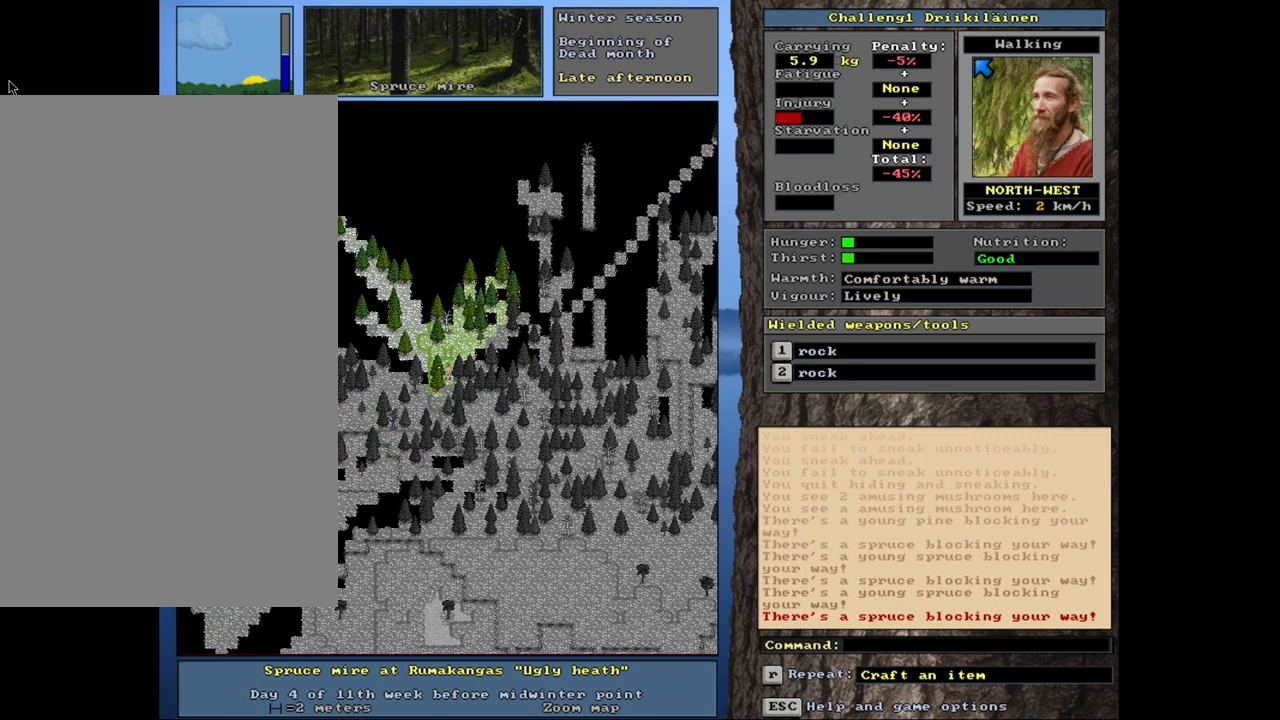
{"keys": ["ctrl"], "mouse": [], "events": [[17, "num7", "down"], [133, "num7", "up"], [283, "num7", "down"], [417, "num7", "up"]]}
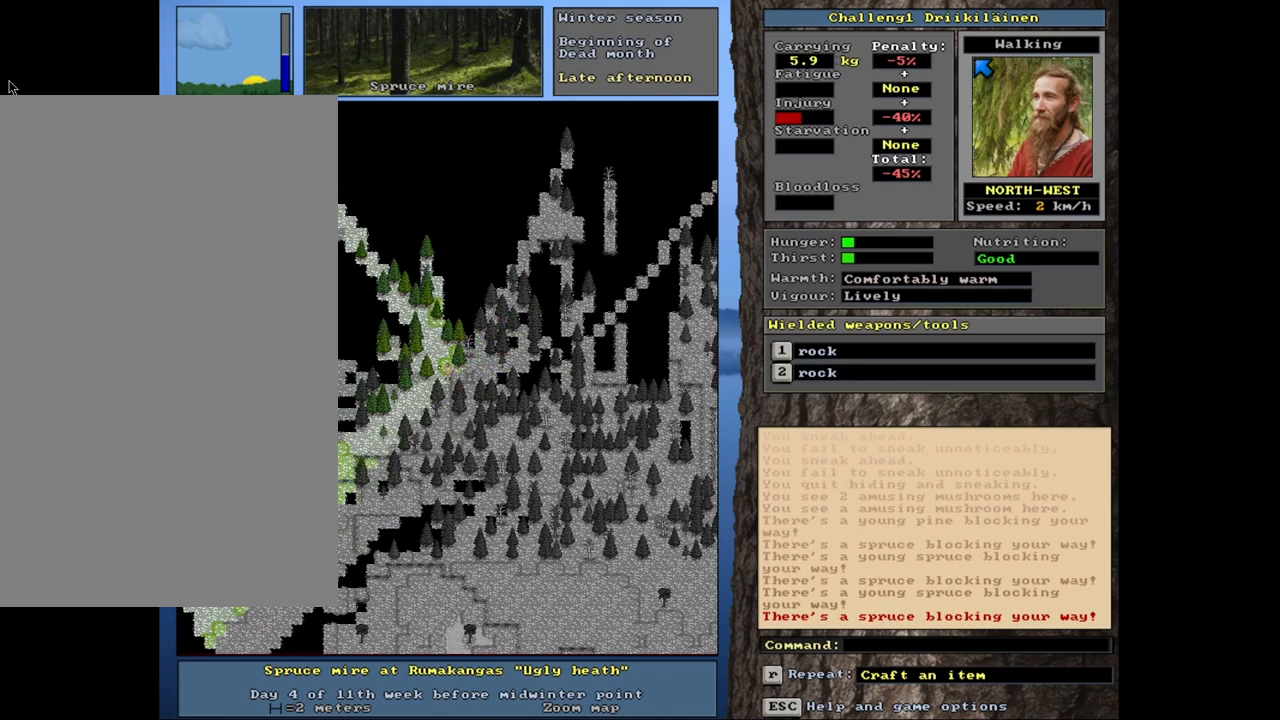
{"keys": ["ctrl"], "mouse": [], "events": [[17, "num7", "down"], [167, "num7", "up"], [267, "num7", "down"], [433, "num7", "up"]]}
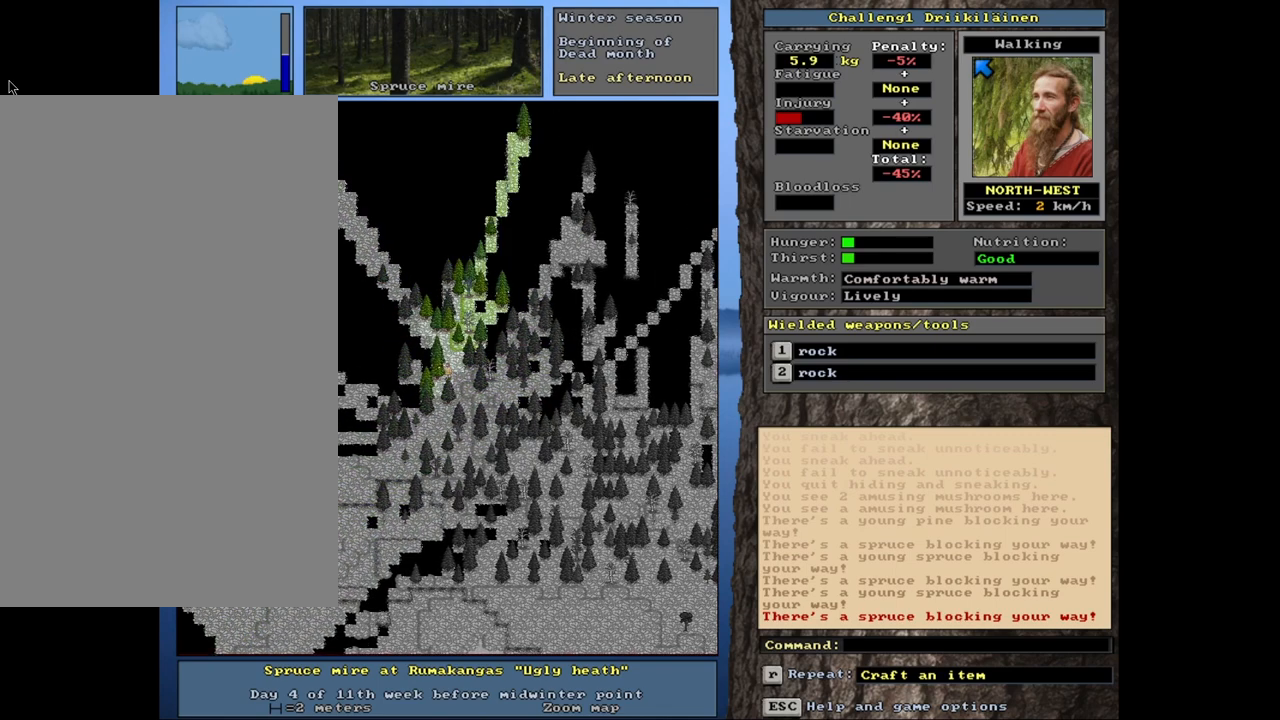
{"keys": ["ctrl"], "mouse": [], "events": [[267, "num8", "down"], [333, "num8", "up"], [350, "num7", "down"], [483, "num7", "up"]]}
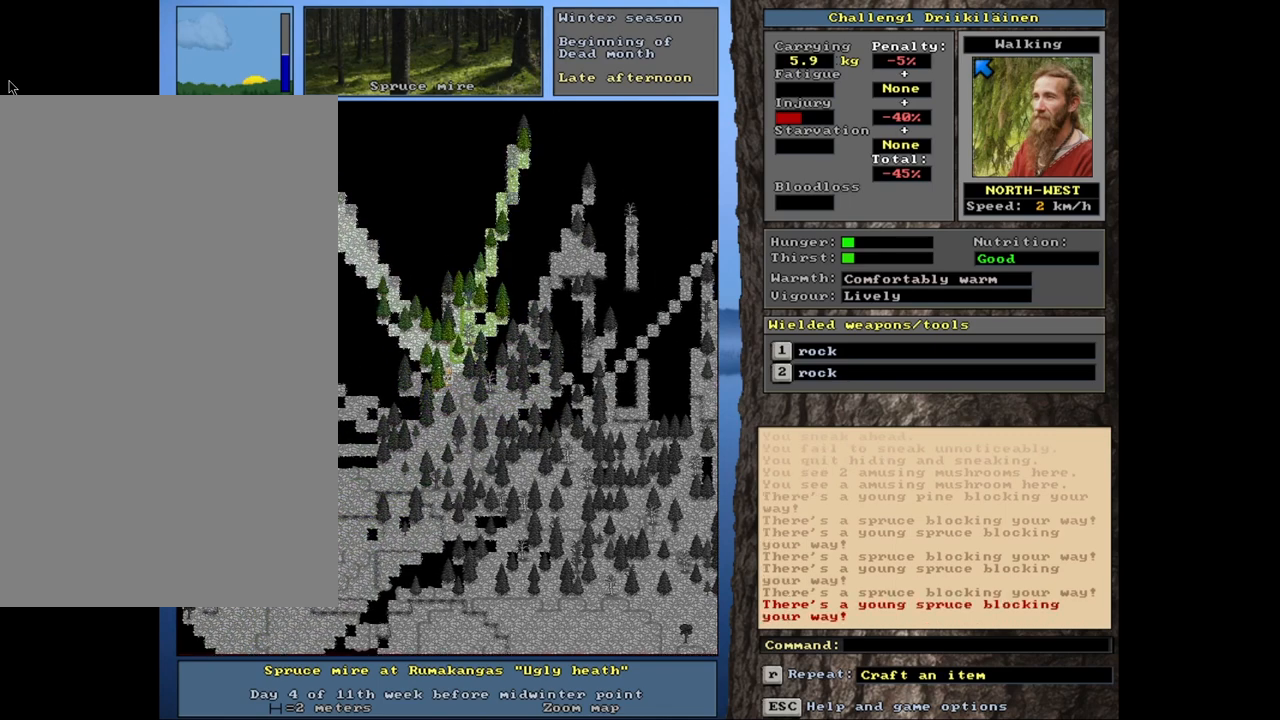
{"keys": ["ctrl", "num7", "num8"], "mouse": [], "events": [[83, "num7", "down"], [200, "num7", "up"], [300, "num7", "down"], [383, "num7", "up"], [467, "num8", "down"], [500, "num7", "down"]]}
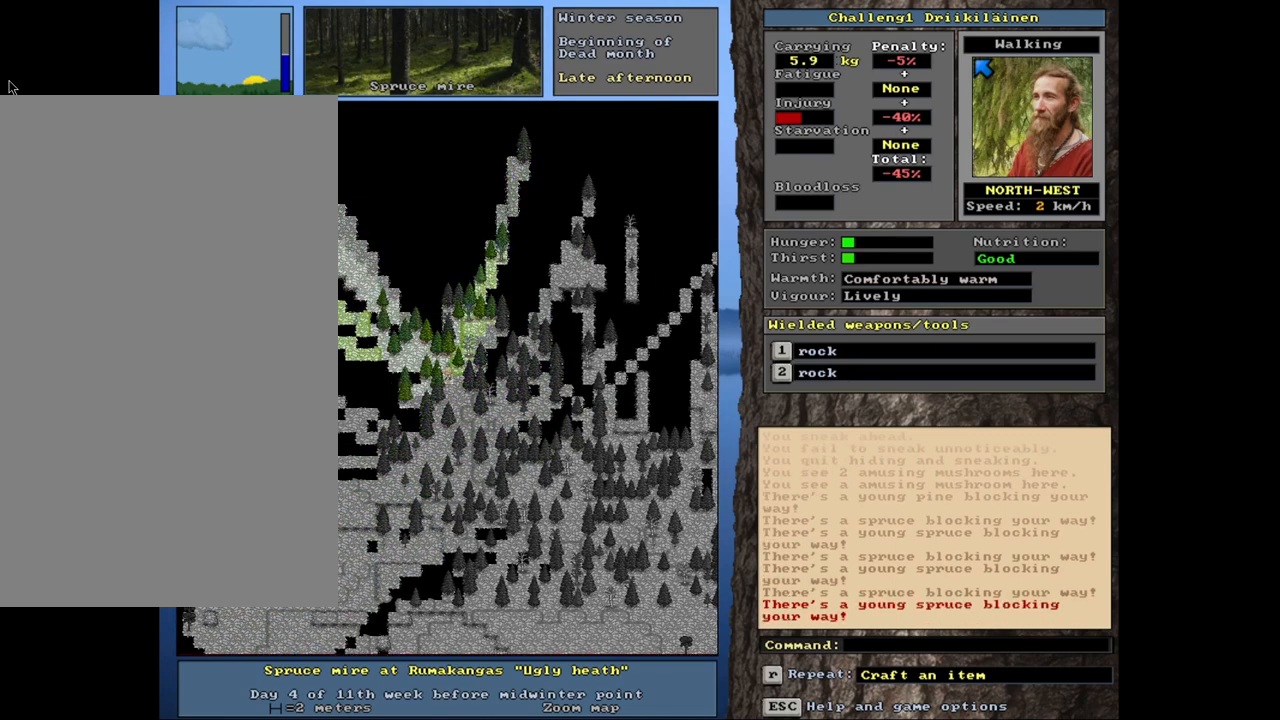
{"keys": ["ctrl"], "mouse": [], "events": [[17, "num8", "up"], [117, "num7", "up"], [350, "num4", "down"], [450, "num4", "up"]]}
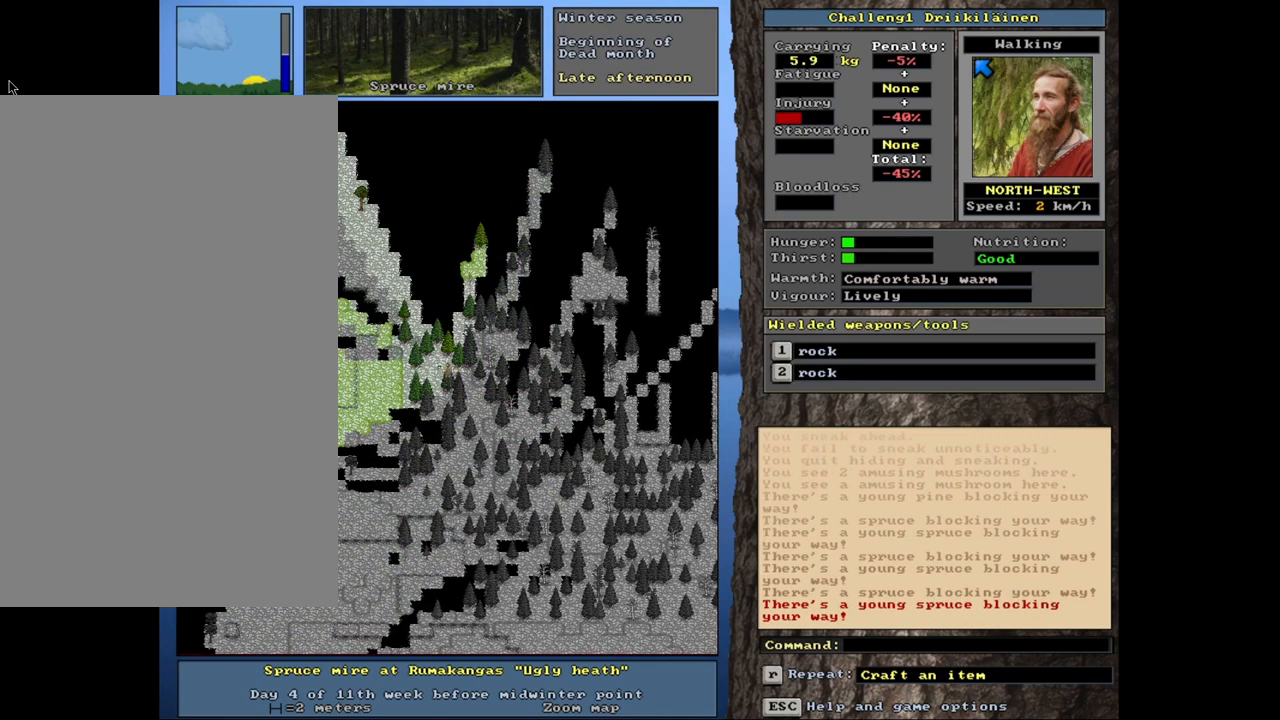
{"keys": ["ctrl", "num7"], "mouse": [], "events": [[400, "num7", "down"]]}
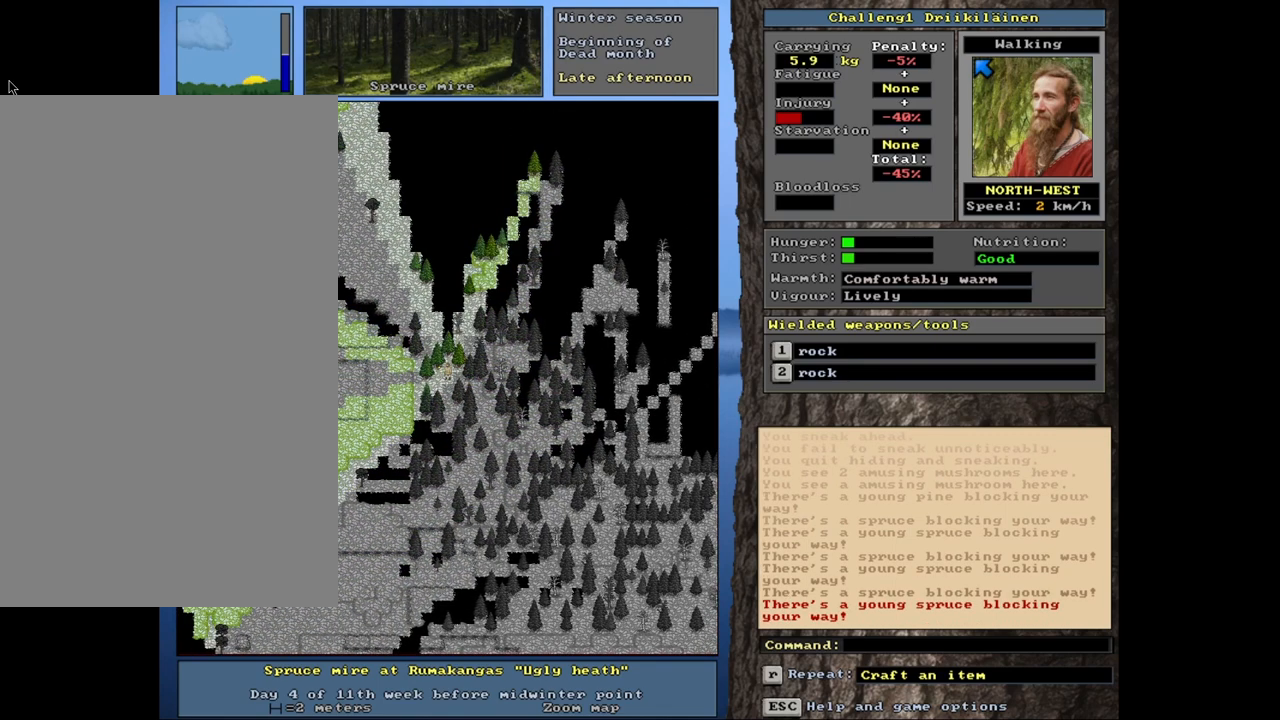
{"keys": ["ctrl"], "mouse": [], "events": [[17, "num7", "up"]]}
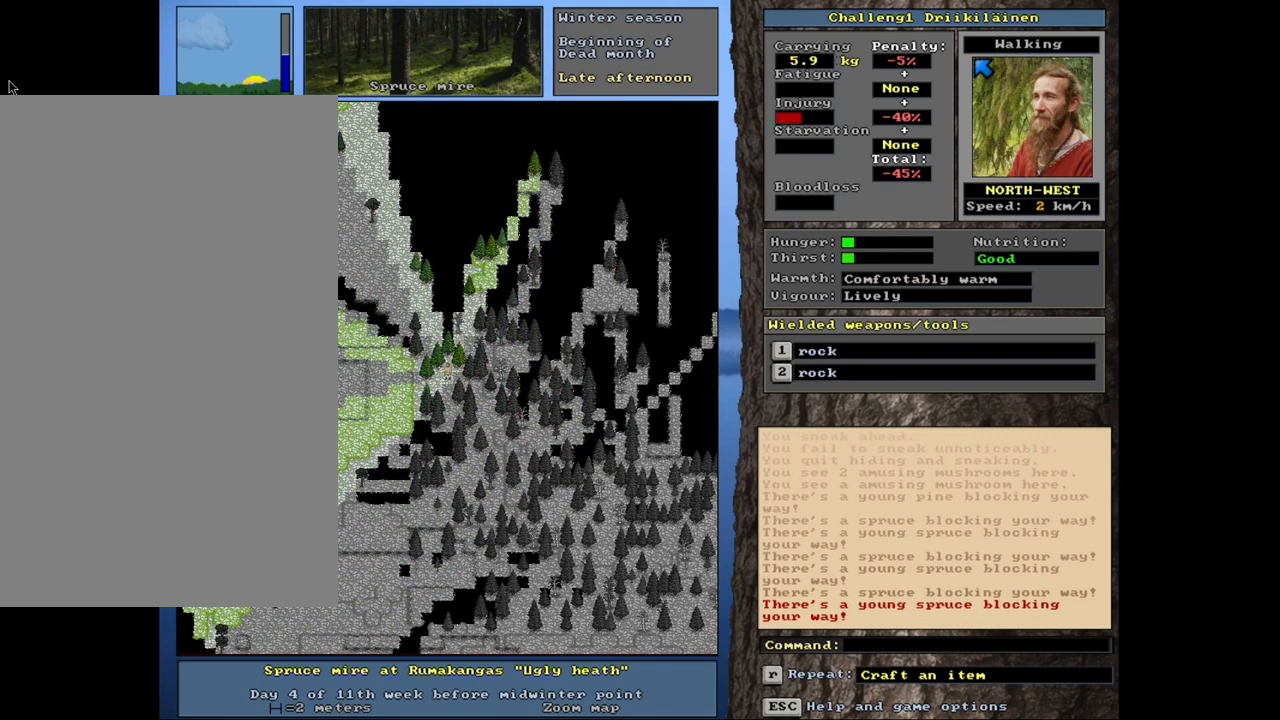
{"keys": ["ctrl"], "mouse": [], "events": [[183, "num8", "down"], [283, "num8", "up"], [383, "num7", "down"], [483, "num7", "up"]]}
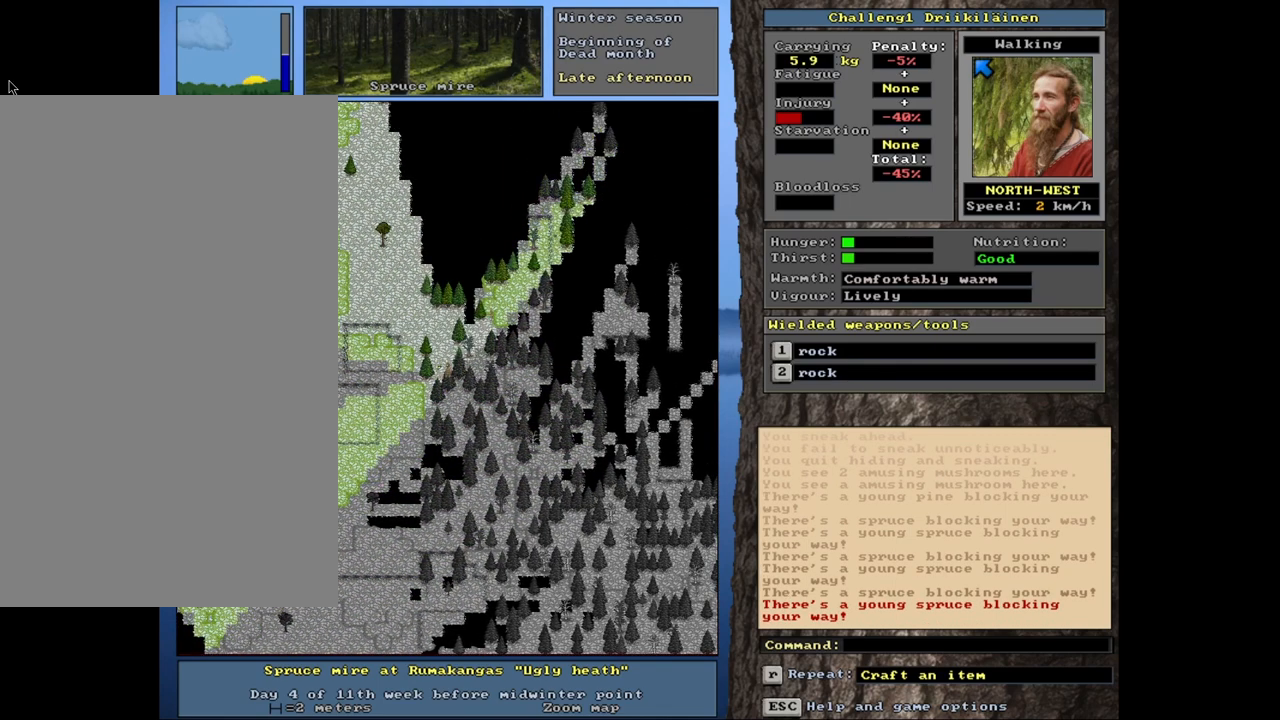
{"keys": ["ctrl", "num7"], "mouse": [], "events": [[183, "num7", "down"], [317, "num7", "up"], [467, "num7", "down"]]}
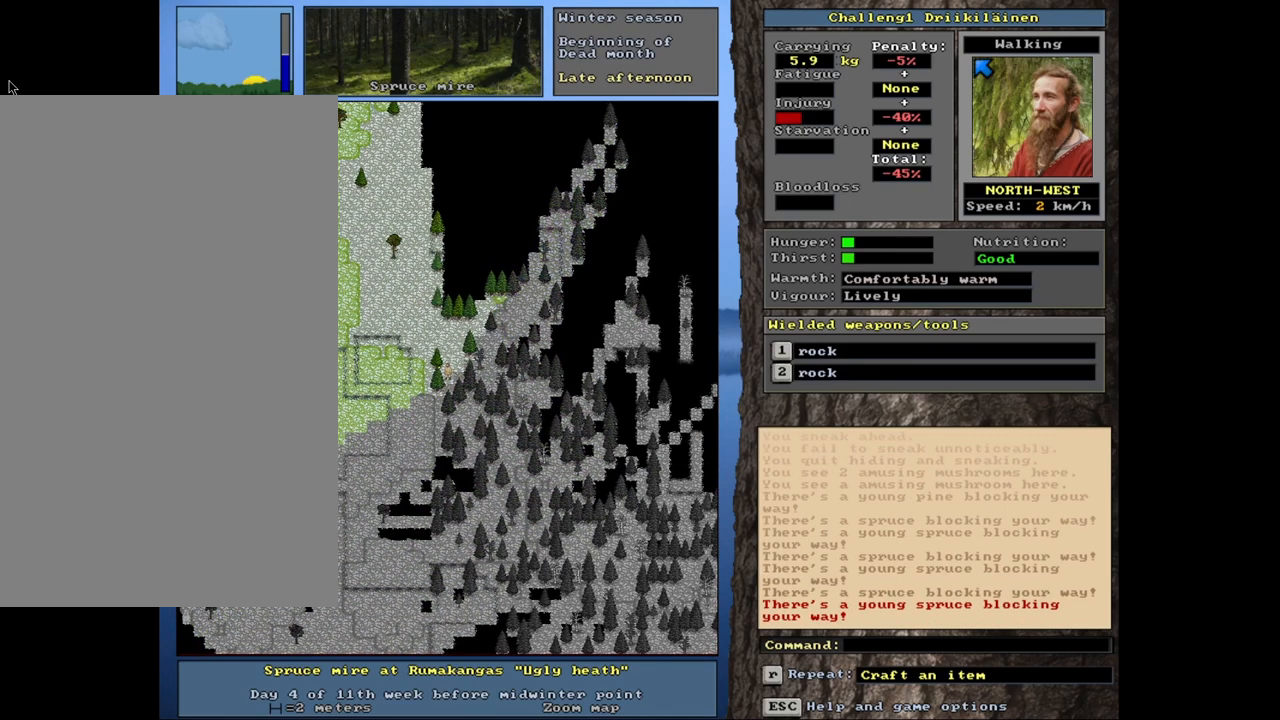
{"keys": ["ctrl", "num7"], "mouse": [], "events": [[67, "num7", "up"], [167, "num7", "down"], [283, "num7", "up"], [383, "num7", "down"]]}
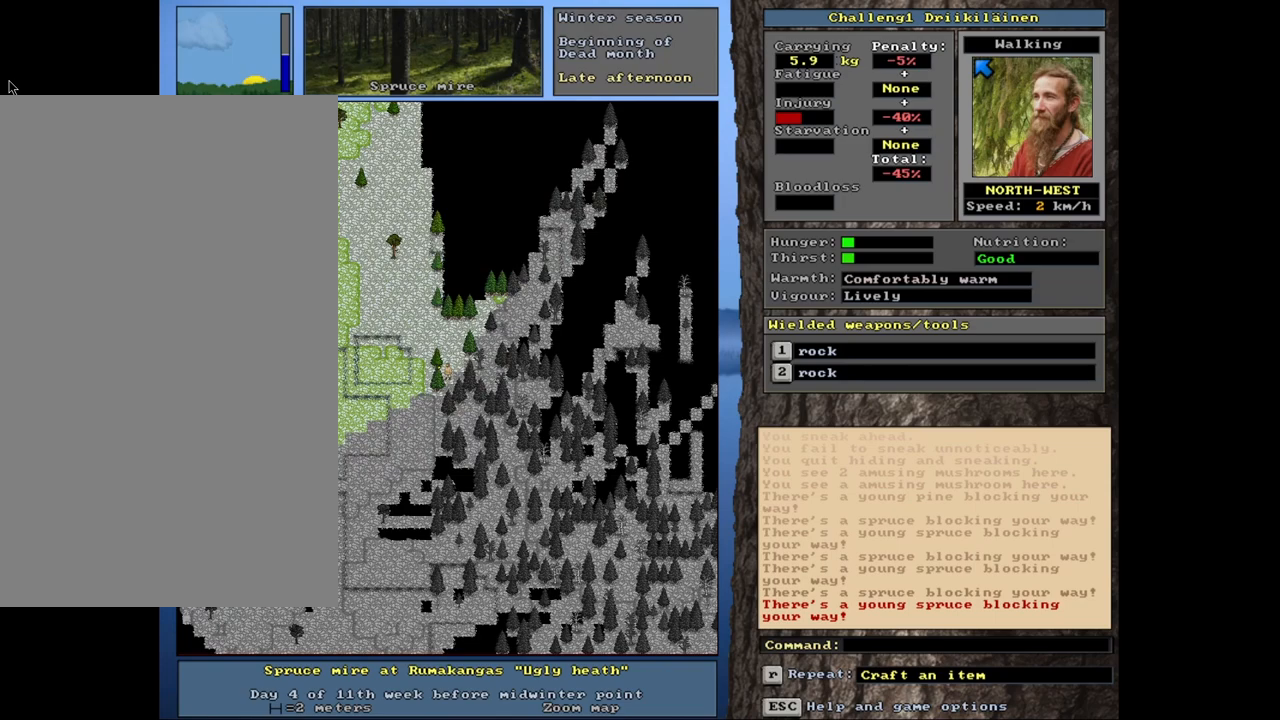
{"keys": ["ctrl", "num7"], "mouse": [], "events": [[33, "num7", "up"], [200, "num7", "down"], [317, "num7", "up"], [433, "num7", "down"]]}
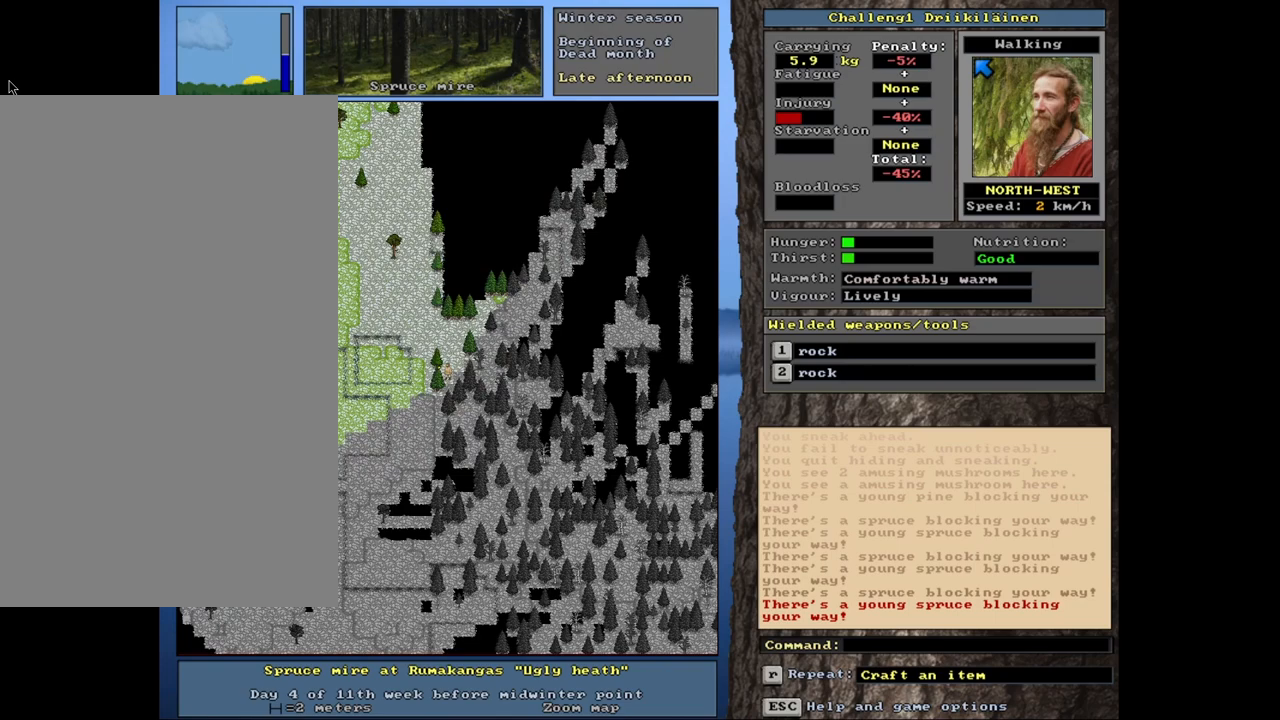
{"keys": ["ctrl"], "mouse": [], "events": [[67, "num7", "up"], [217, "num8", "down"], [300, "num8", "up"], [317, "num7", "down"], [417, "num7", "up"]]}
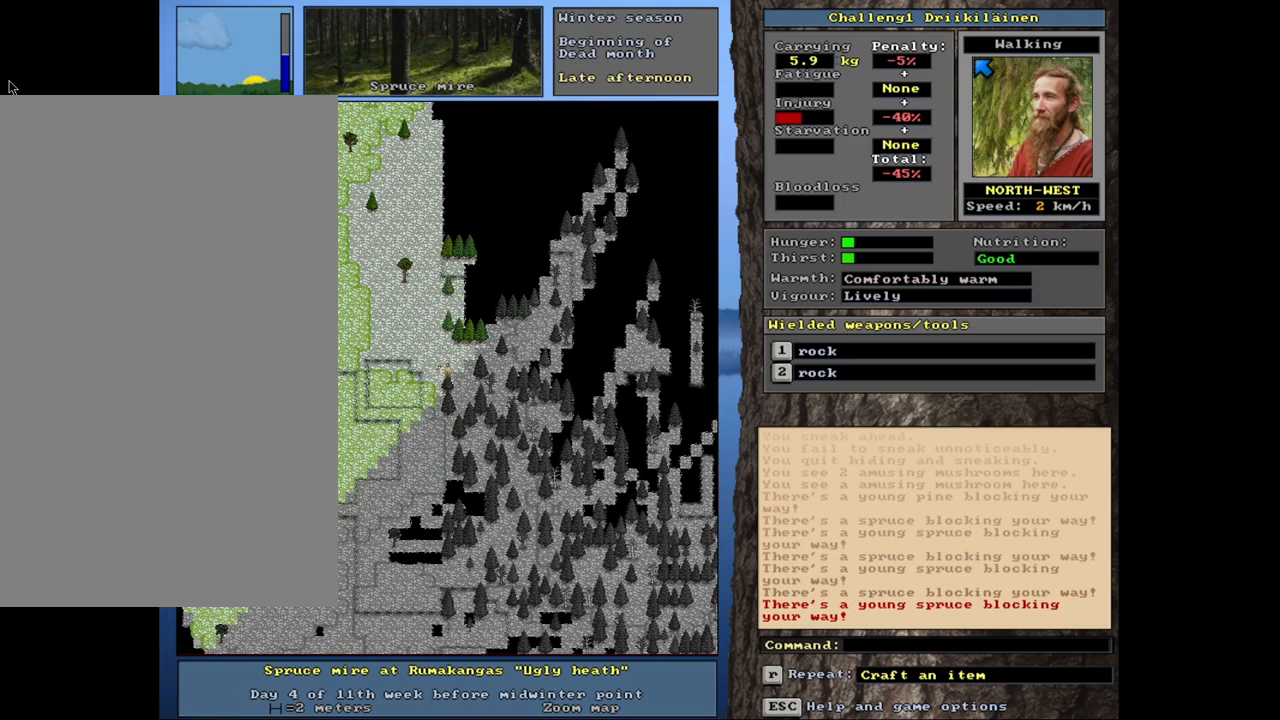
{"keys": ["ctrl"], "mouse": [], "events": [[17, "num7", "down"], [117, "num7", "up"], [200, "num7", "down"], [300, "num7", "up"], [400, "num7", "down"], [483, "num7", "up"]]}
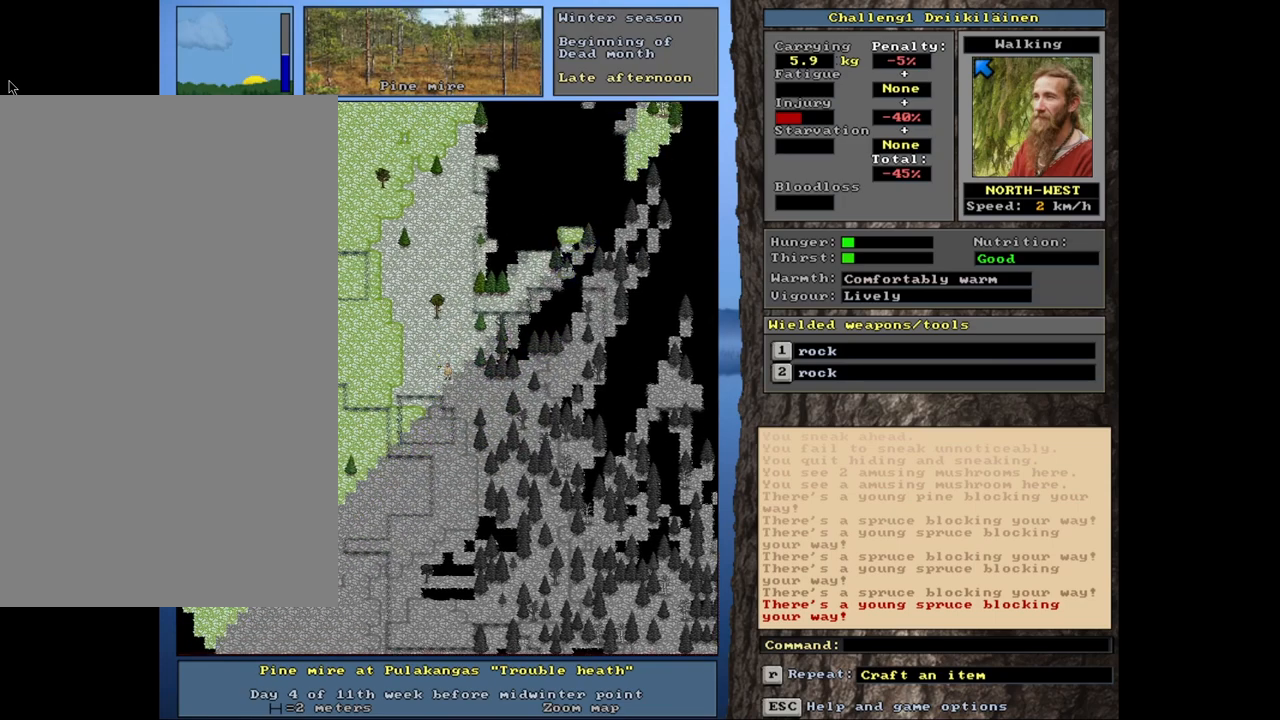
{"keys": ["ctrl"], "mouse": [], "events": [[100, "num7", "down"], [167, "num7", "up"], [283, "num7", "down"], [367, "num7", "up"]]}
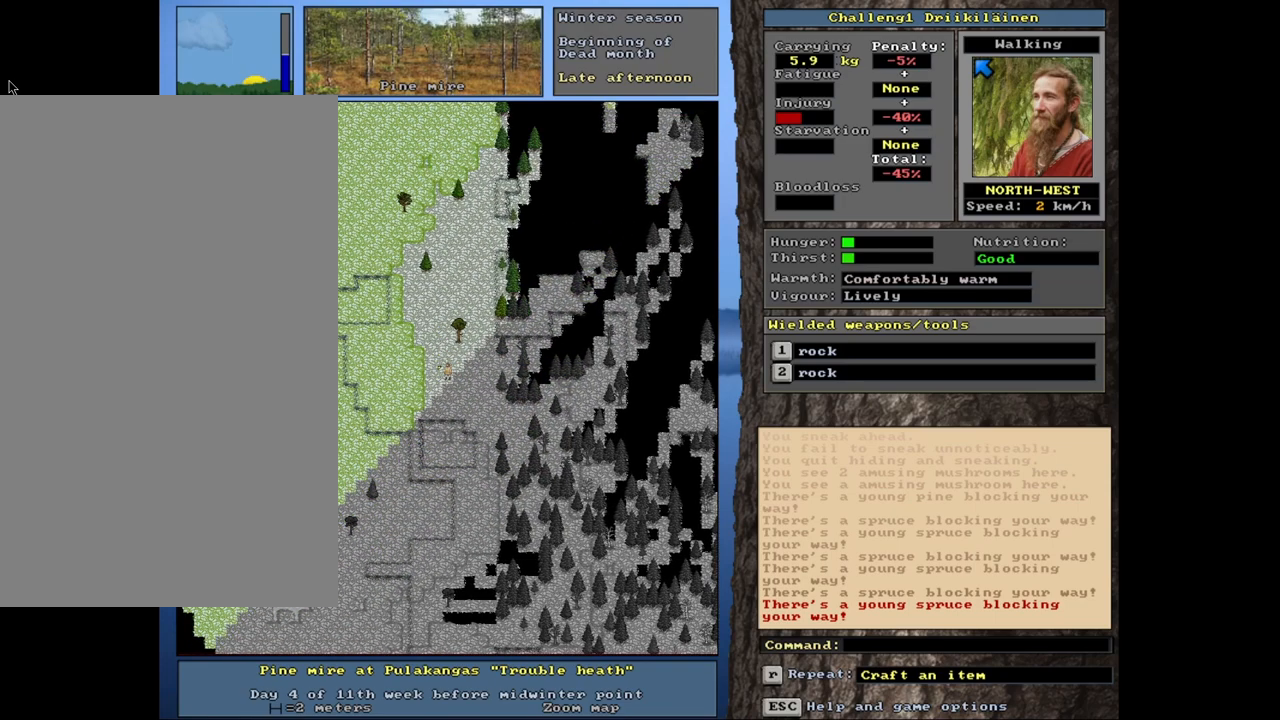
{"keys": ["ctrl"], "mouse": [], "events": [[17, "ctrl", "up"], [50, "num3", "down"], [150, "num3", "up"], [233, "num3", "down"], [283, "ctrl", "down"], [350, "num3", "up"]]}
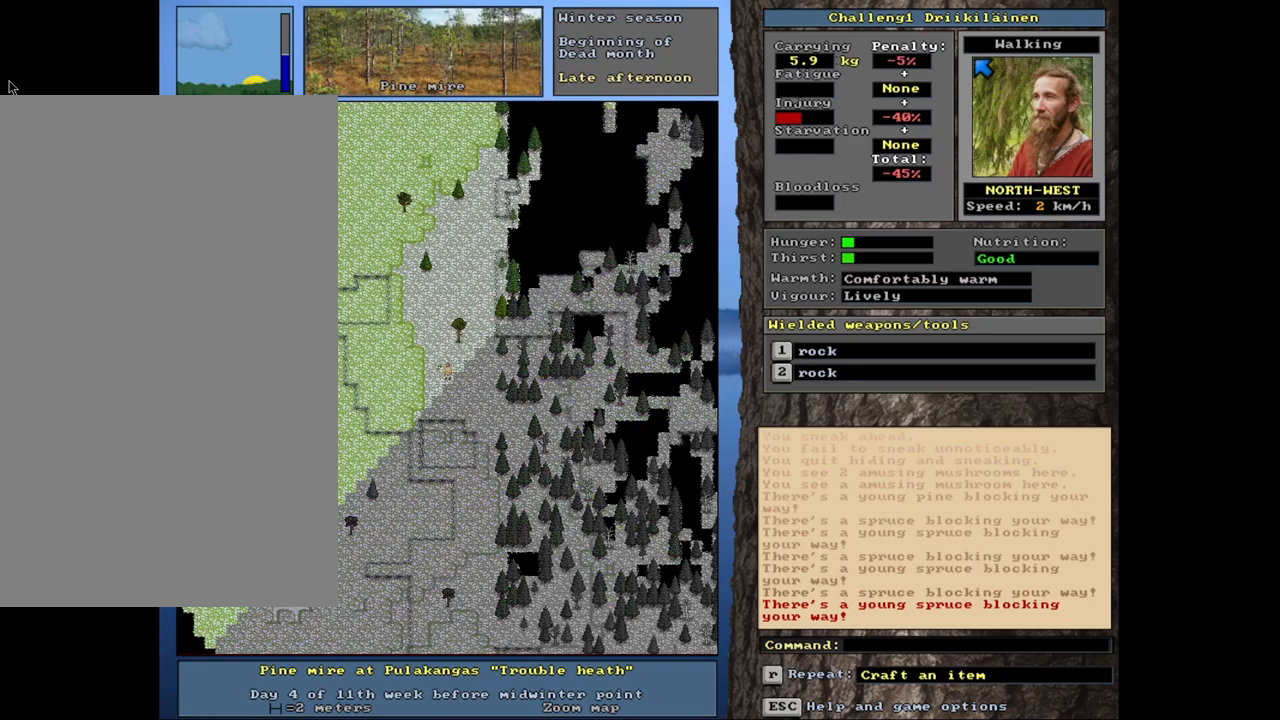
{"keys": ["ctrl", "num7"], "mouse": [], "events": [[67, "num7", "down"], [267, "num7", "up"], [367, "num7", "down"]]}
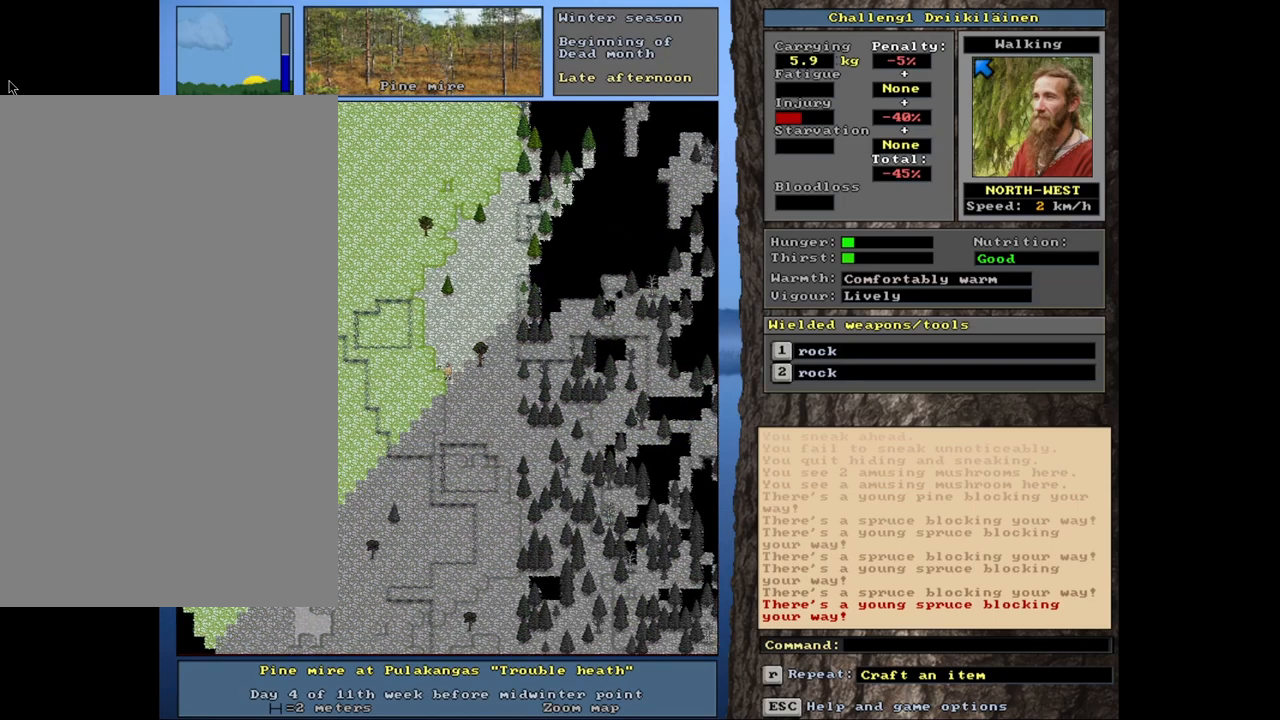
{"keys": ["ctrl", "num7"], "mouse": [], "events": [[67, "num7", "up"], [183, "num7", "down"]]}
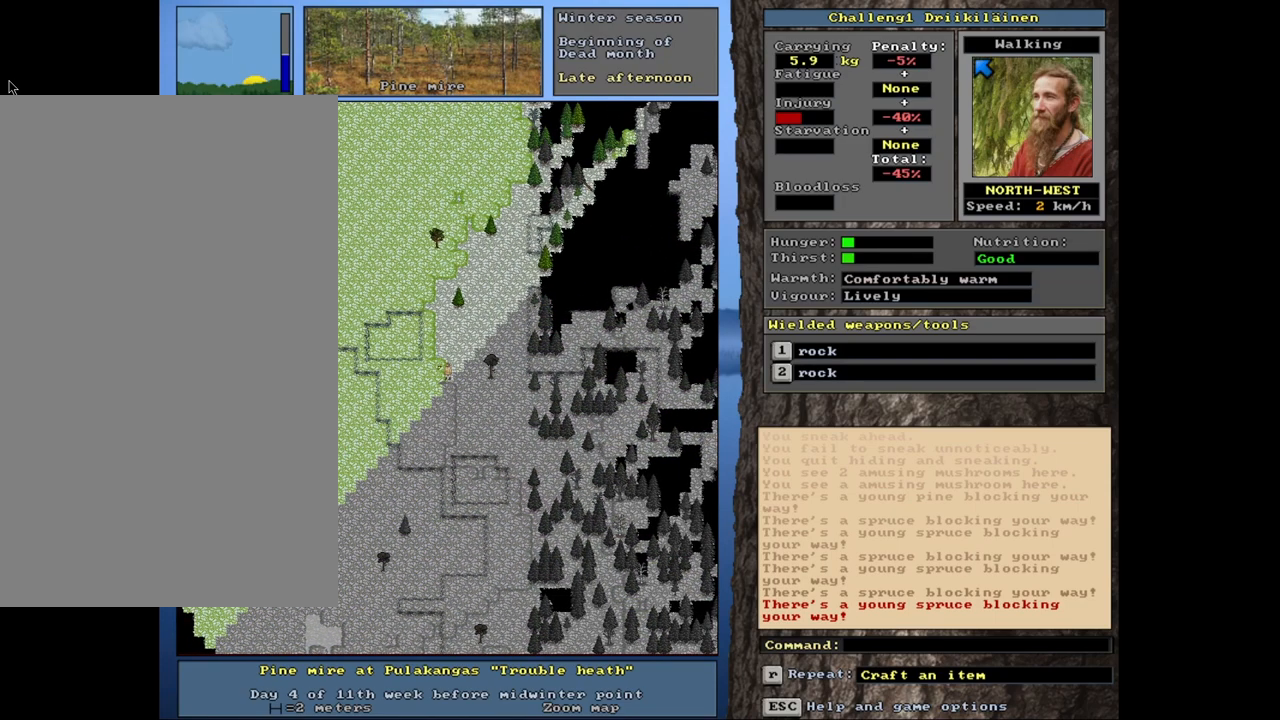
{"keys": ["ctrl"], "mouse": [], "events": [[333, "num7", "up"]]}